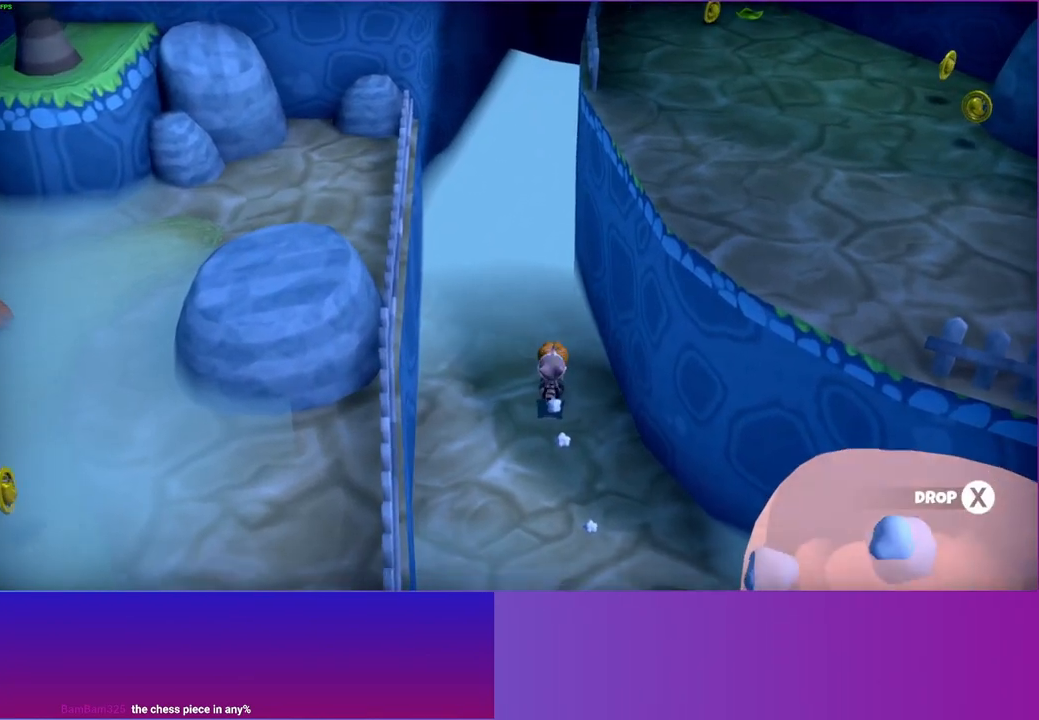
Gameplay with a controller (Xbox layout); each line is a JSON object with the inputs held at the frame after it. "events" lists button and stick changes between this image and that frame as [ms after this image, input, new state], when the widget could be followed in between. Not read: L3 R3.
{"buttons": ["X"], "left_stick": "down", "right_stick": "center", "events": [[417, "X", "down"]]}
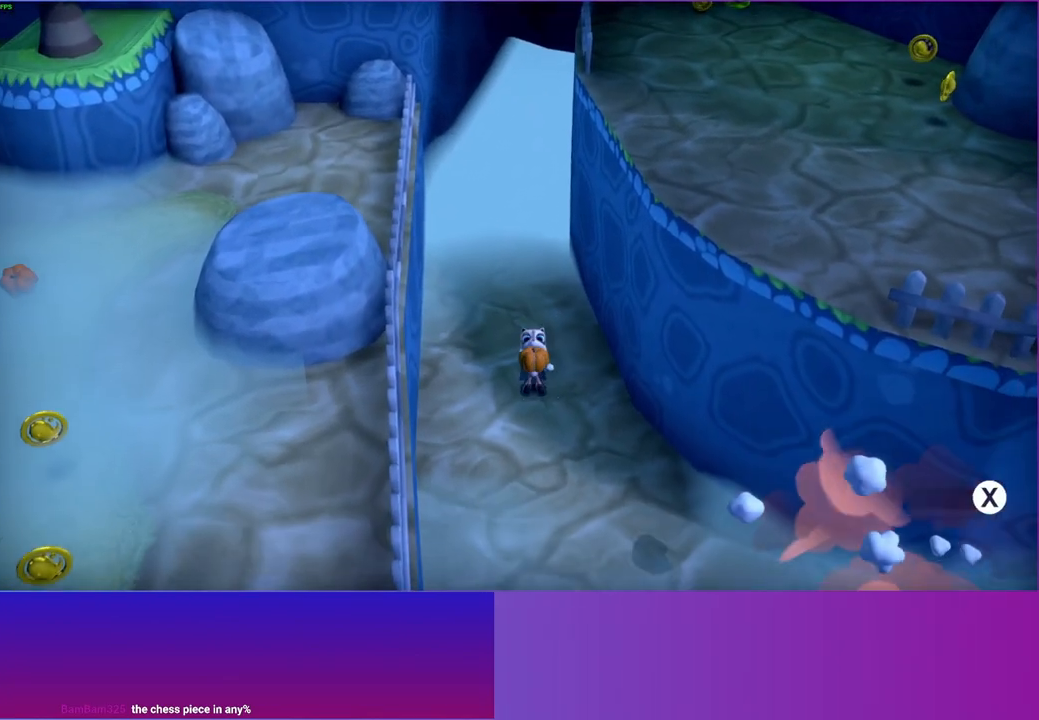
{"buttons": [], "left_stick": "up", "right_stick": "center", "events": [[33, "X", "up"], [200, "left_stick", "up"]]}
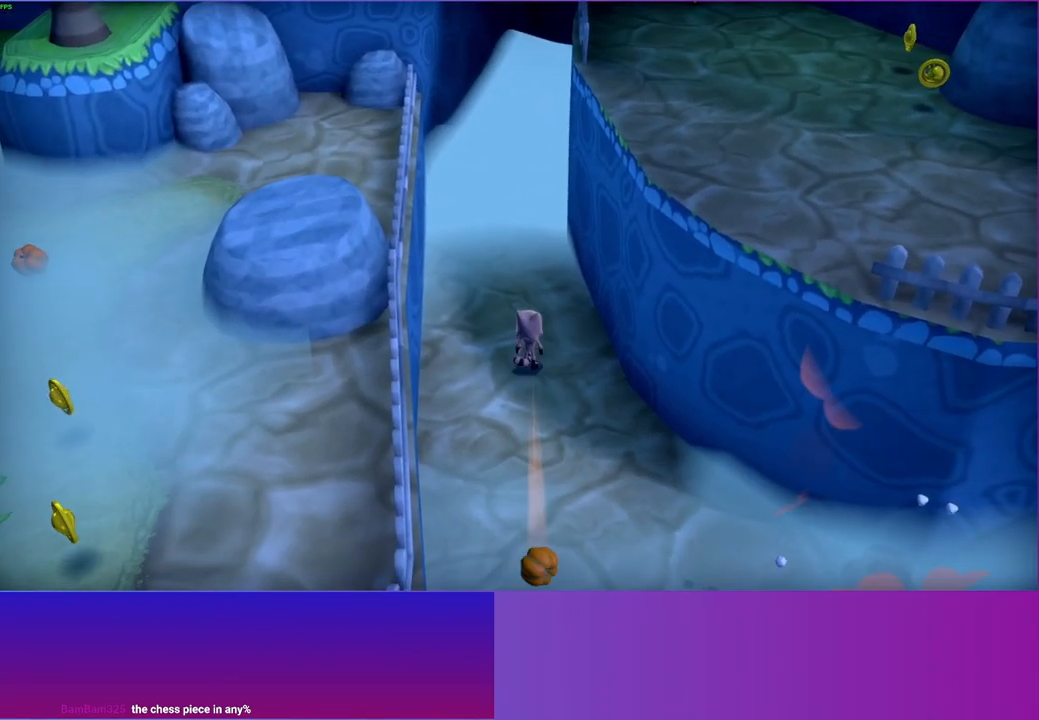
{"buttons": [], "left_stick": "up", "right_stick": "center", "events": [[17, "left_stick", "up-left"], [450, "left_stick", "up"]]}
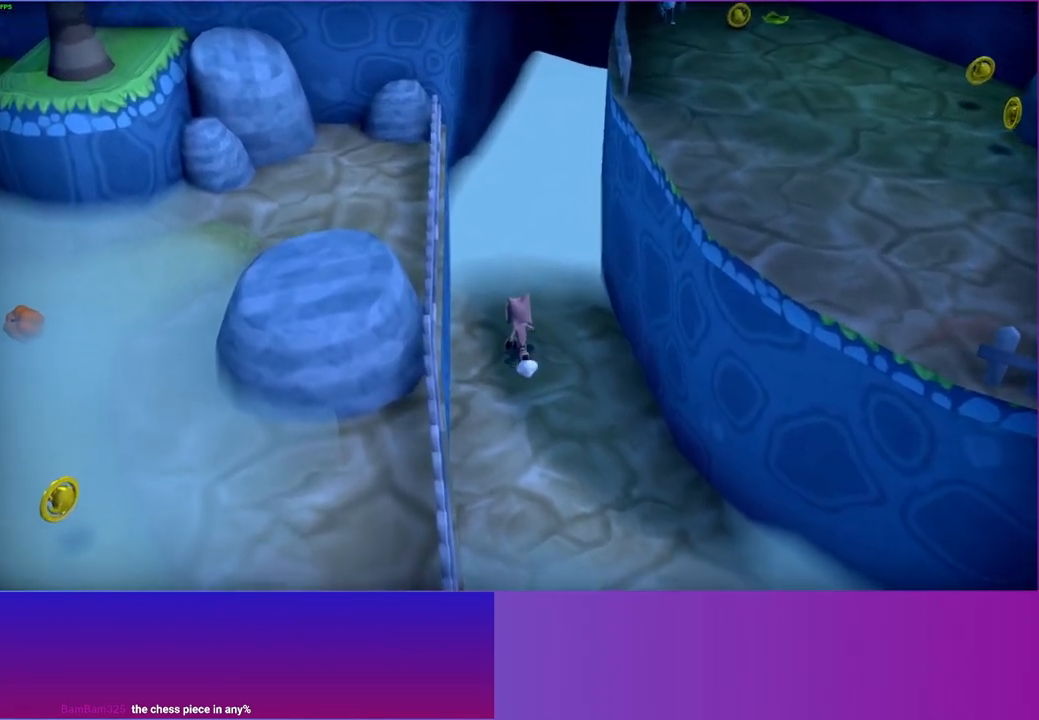
{"buttons": [], "left_stick": "up", "right_stick": "center", "events": []}
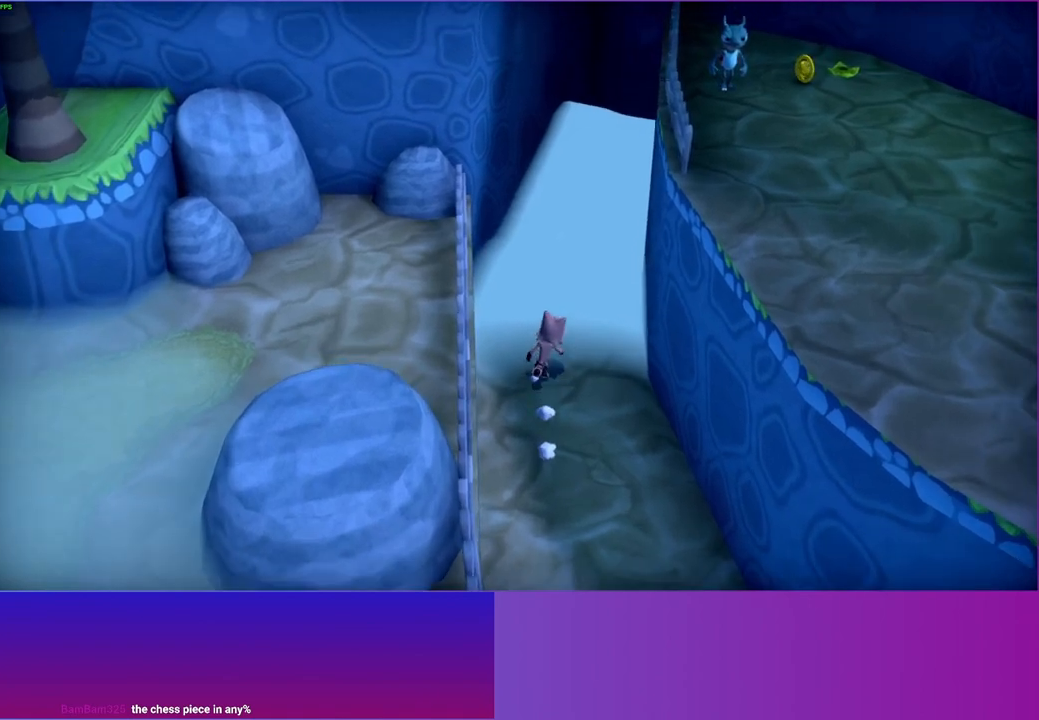
{"buttons": [], "left_stick": "up", "right_stick": "center", "events": []}
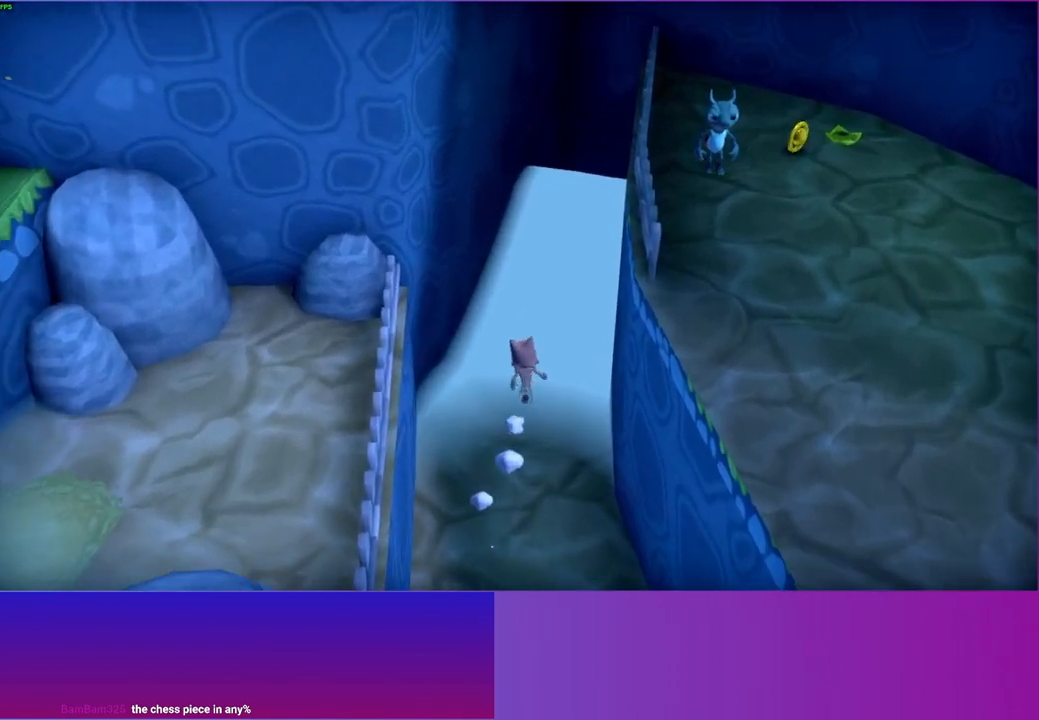
{"buttons": [], "left_stick": "up", "right_stick": "center", "events": [[150, "Y", "down"], [283, "Y", "up"]]}
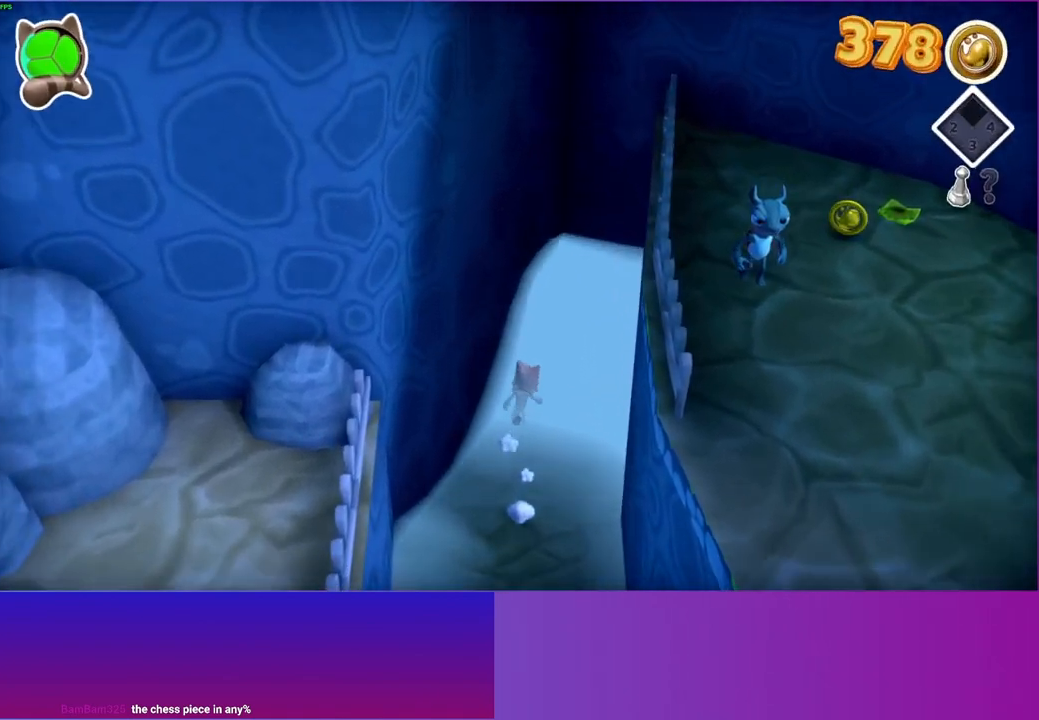
{"buttons": [], "left_stick": "up-left", "right_stick": "center", "events": [[400, "left_stick", "up-left"]]}
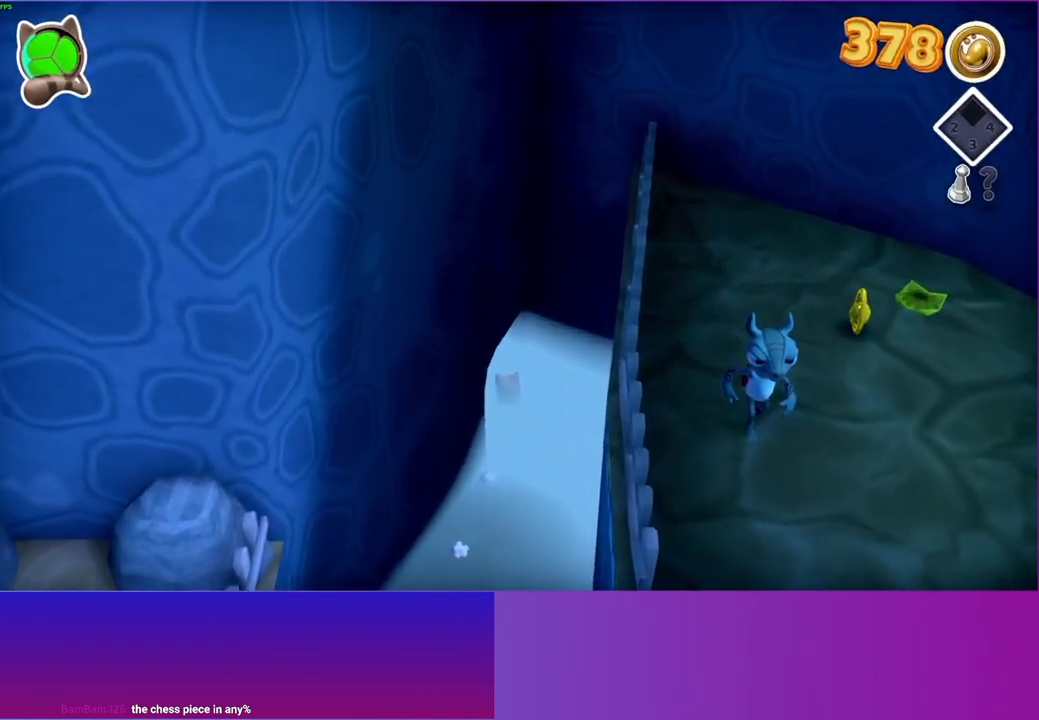
{"buttons": [], "left_stick": "left", "right_stick": "center", "events": [[33, "left_stick", "left"], [300, "Y", "down"], [467, "Y", "up"]]}
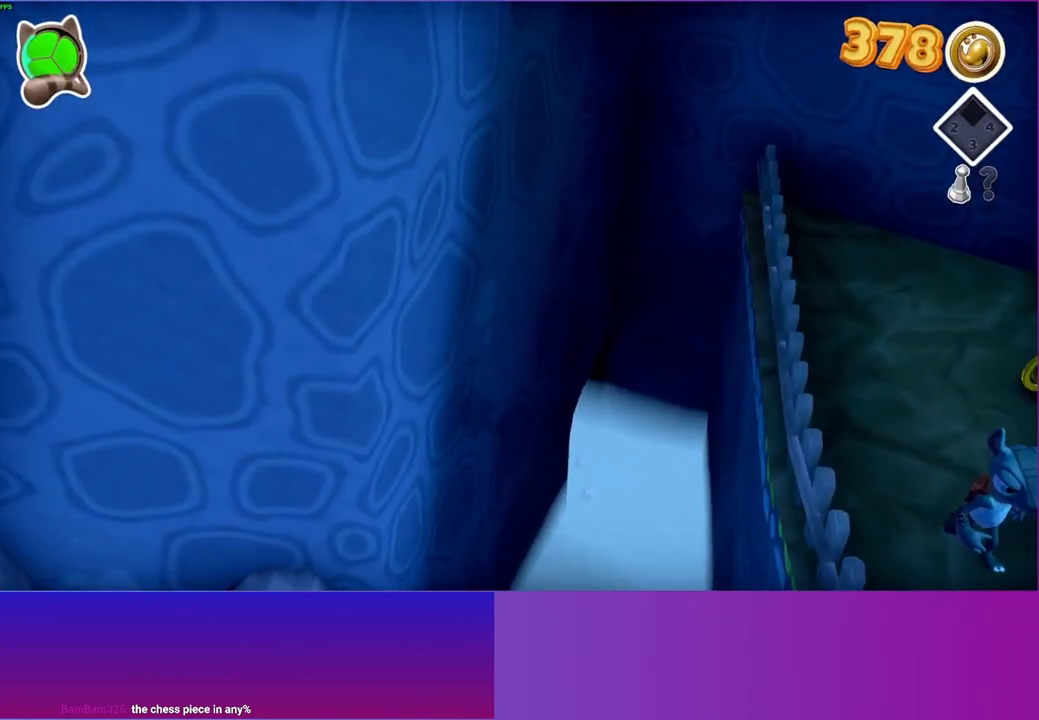
{"buttons": [], "left_stick": "left", "right_stick": "center", "events": []}
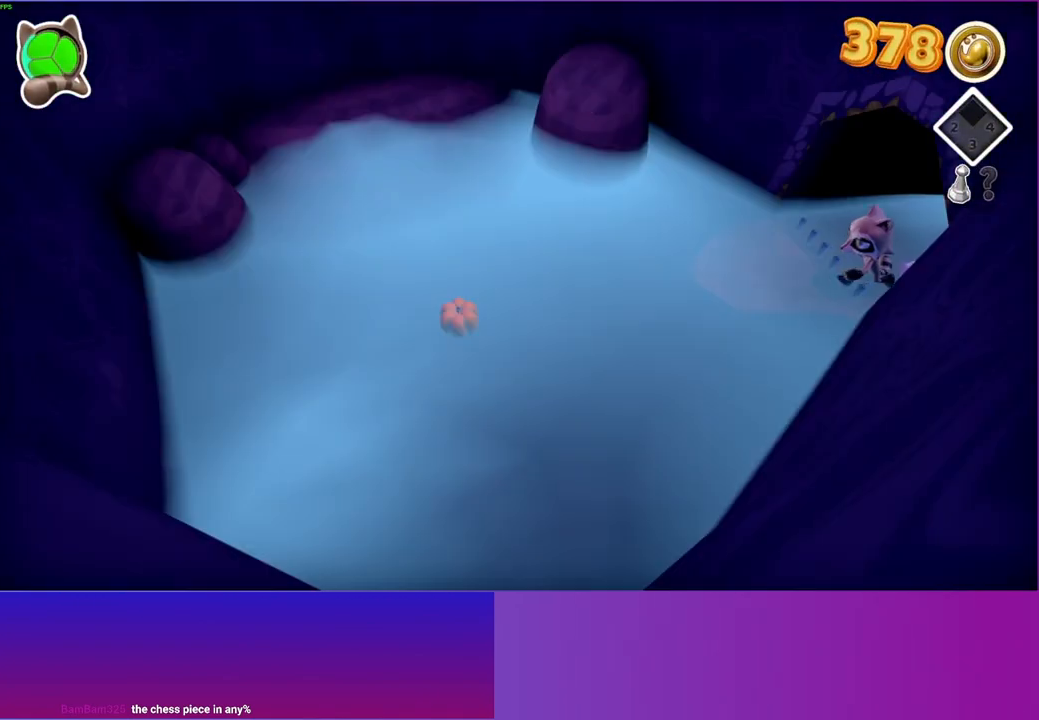
{"buttons": [], "left_stick": "left", "right_stick": "center", "events": [[17, "left_stick", "down-left"], [317, "left_stick", "left"]]}
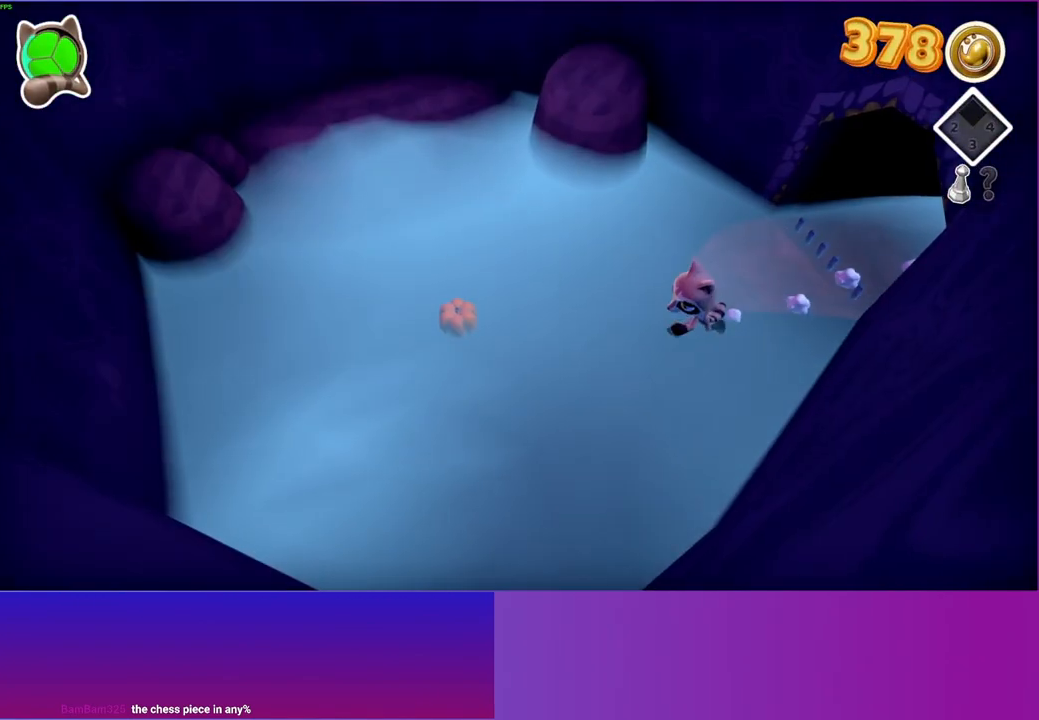
{"buttons": ["X"], "left_stick": "right", "right_stick": "center", "events": [[433, "X", "down"], [467, "left_stick", "right"]]}
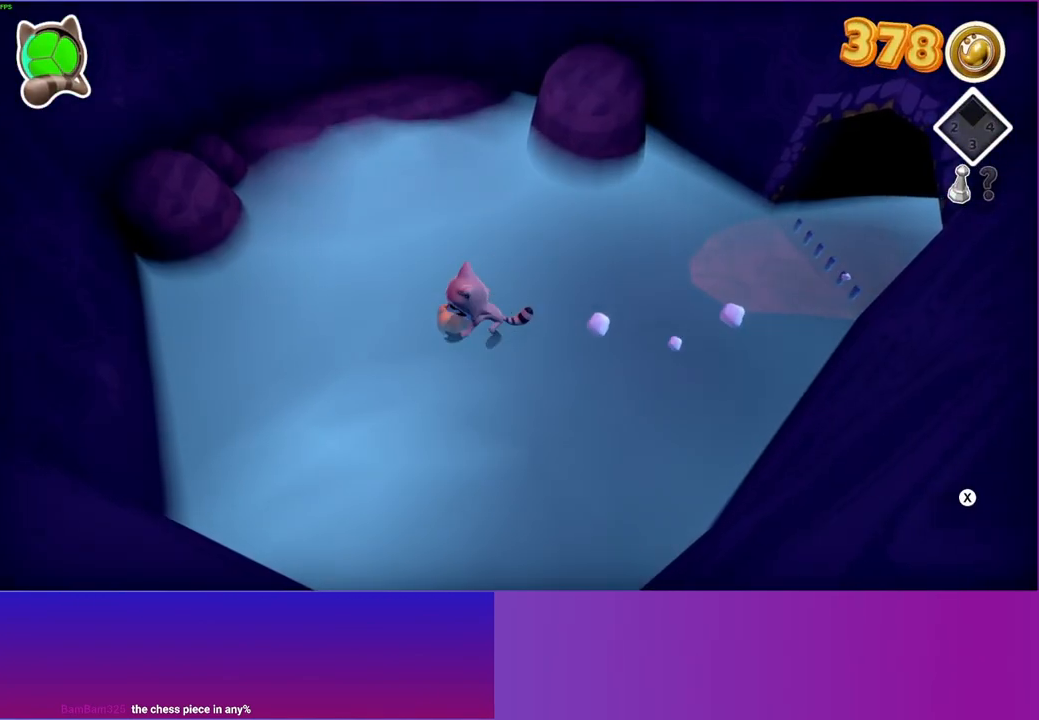
{"buttons": [], "left_stick": "right", "right_stick": "center", "events": [[50, "X", "up"]]}
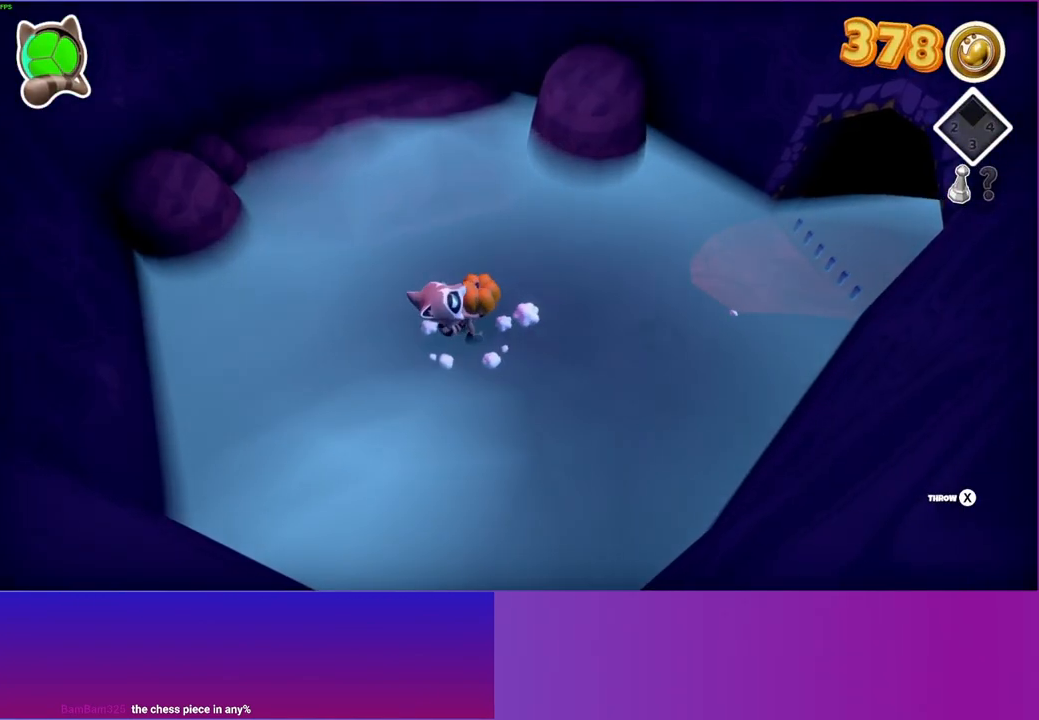
{"buttons": ["X"], "left_stick": "right", "right_stick": "center", "events": [[433, "X", "down"]]}
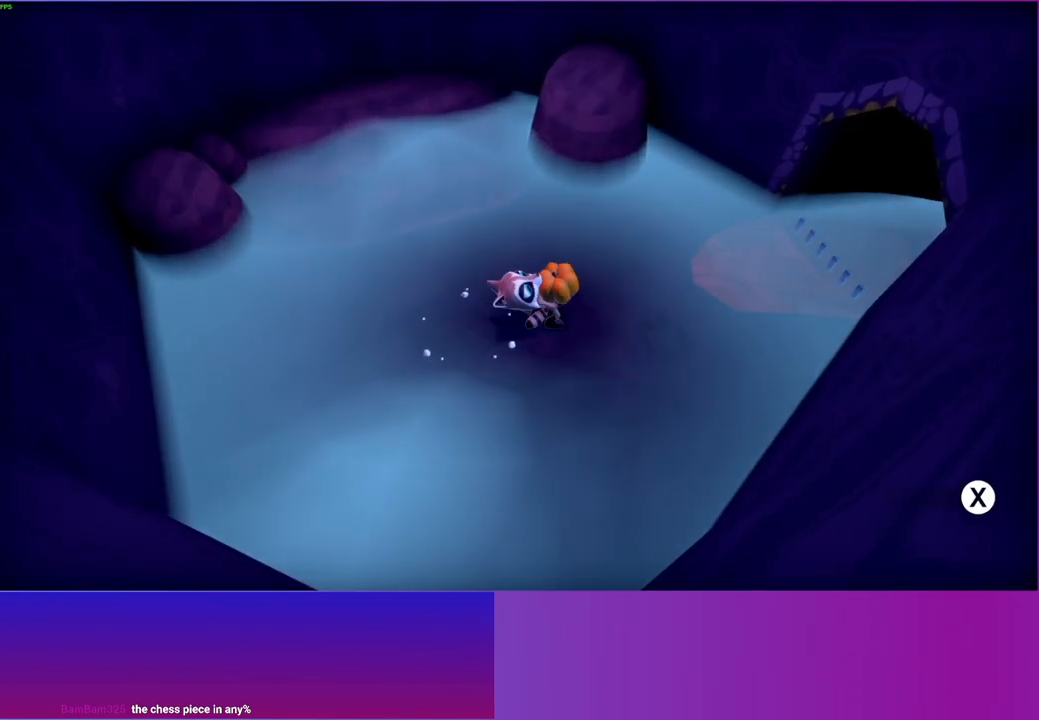
{"buttons": ["Y"], "left_stick": "right", "right_stick": "center", "events": [[50, "X", "up"], [450, "Y", "down"]]}
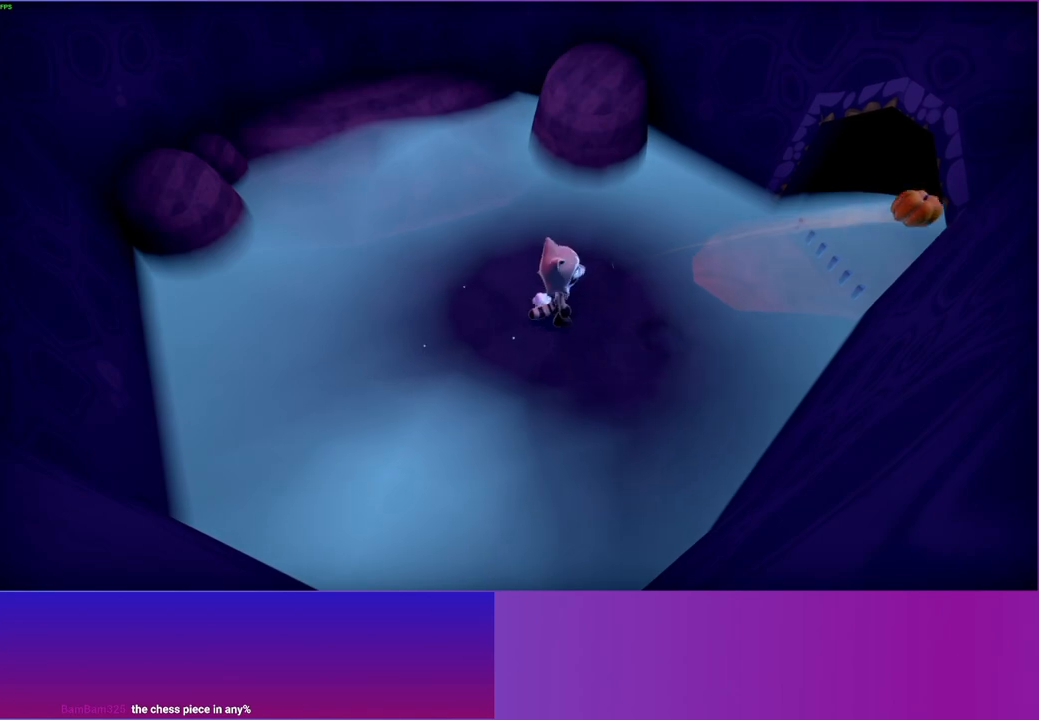
{"buttons": [], "left_stick": "right", "right_stick": "center", "events": [[117, "Y", "up"]]}
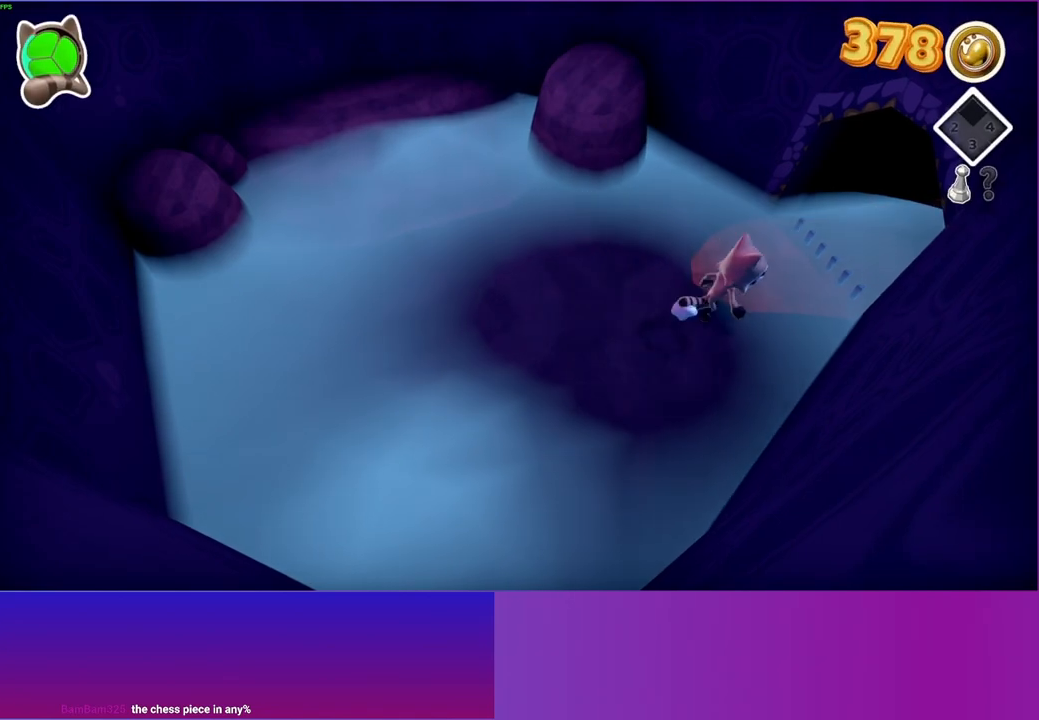
{"buttons": [], "left_stick": "up-right", "right_stick": "center", "events": [[500, "left_stick", "up-right"]]}
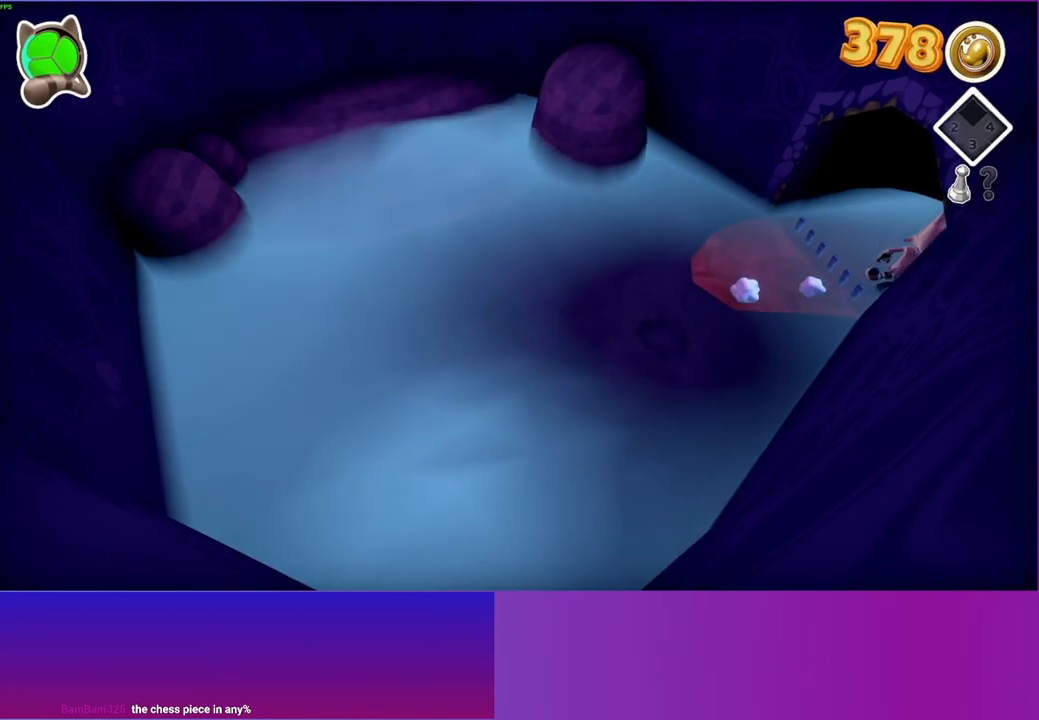
{"buttons": [], "left_stick": "down-right", "right_stick": "center", "events": [[167, "left_stick", "right"], [317, "left_stick", "down-right"]]}
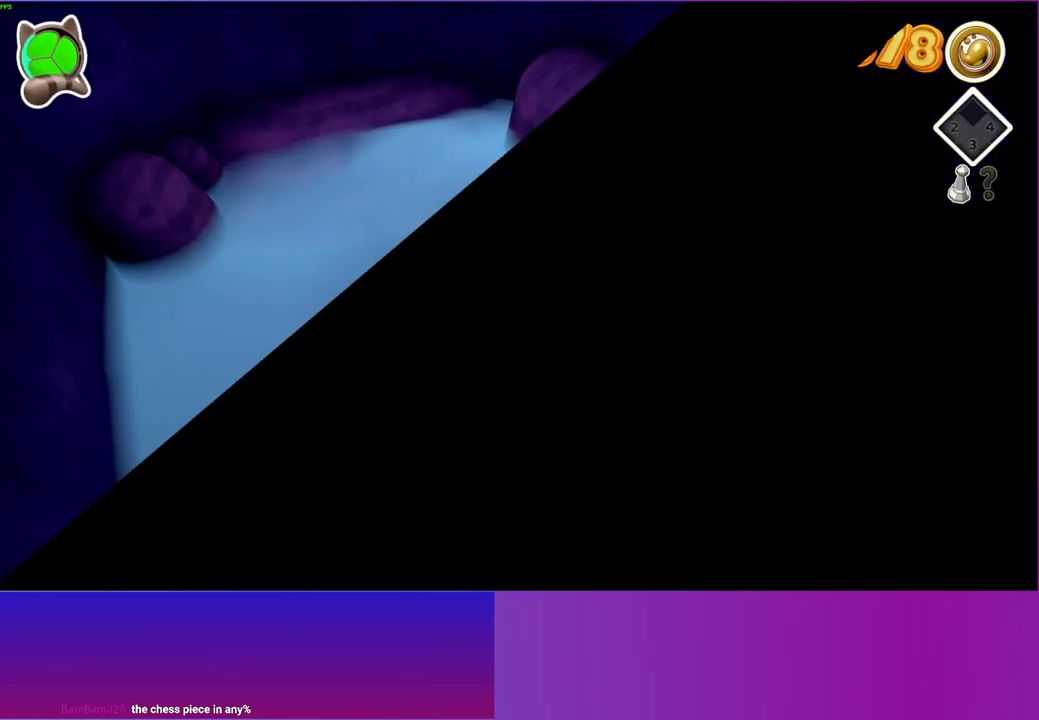
{"buttons": [], "left_stick": "right", "right_stick": "center", "events": [[483, "left_stick", "right"]]}
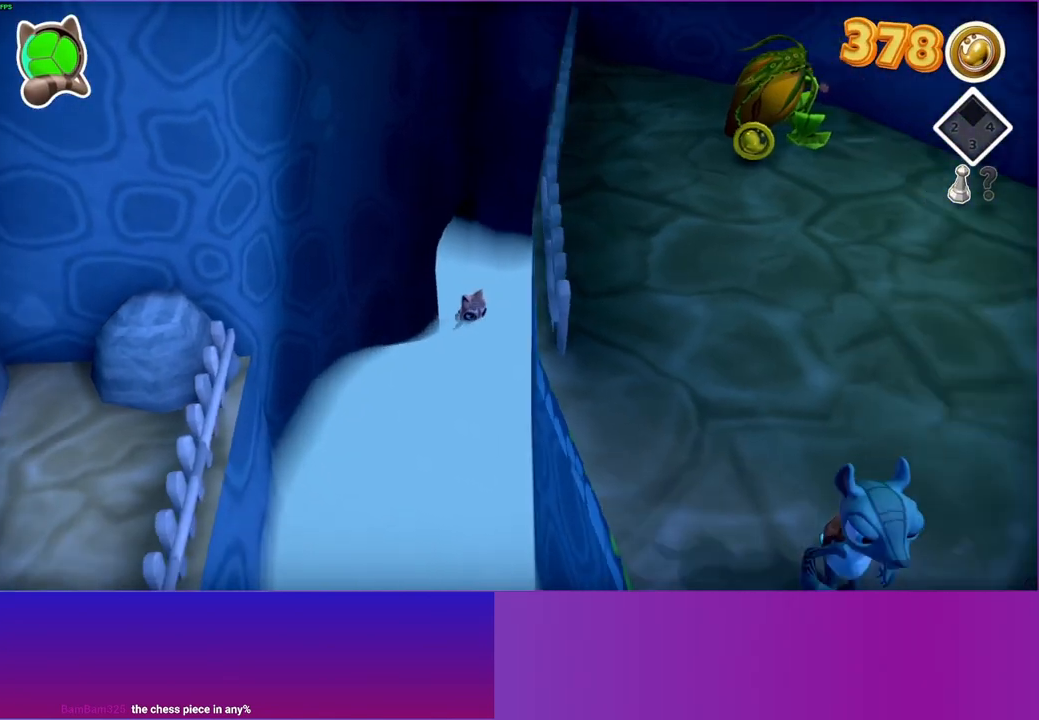
{"buttons": [], "left_stick": "up-right", "right_stick": "center", "events": [[150, "left_stick", "up-right"], [333, "X", "down"], [483, "X", "up"]]}
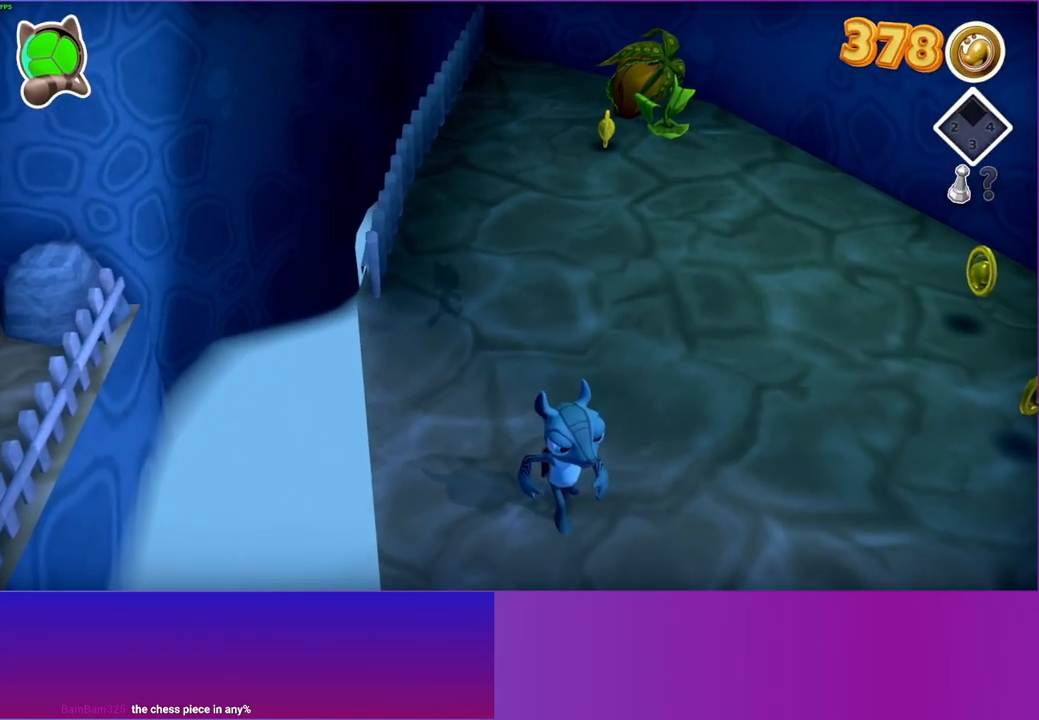
{"buttons": [], "left_stick": "center", "right_stick": "center", "events": [[217, "X", "down"], [350, "left_stick", "center"], [367, "X", "up"]]}
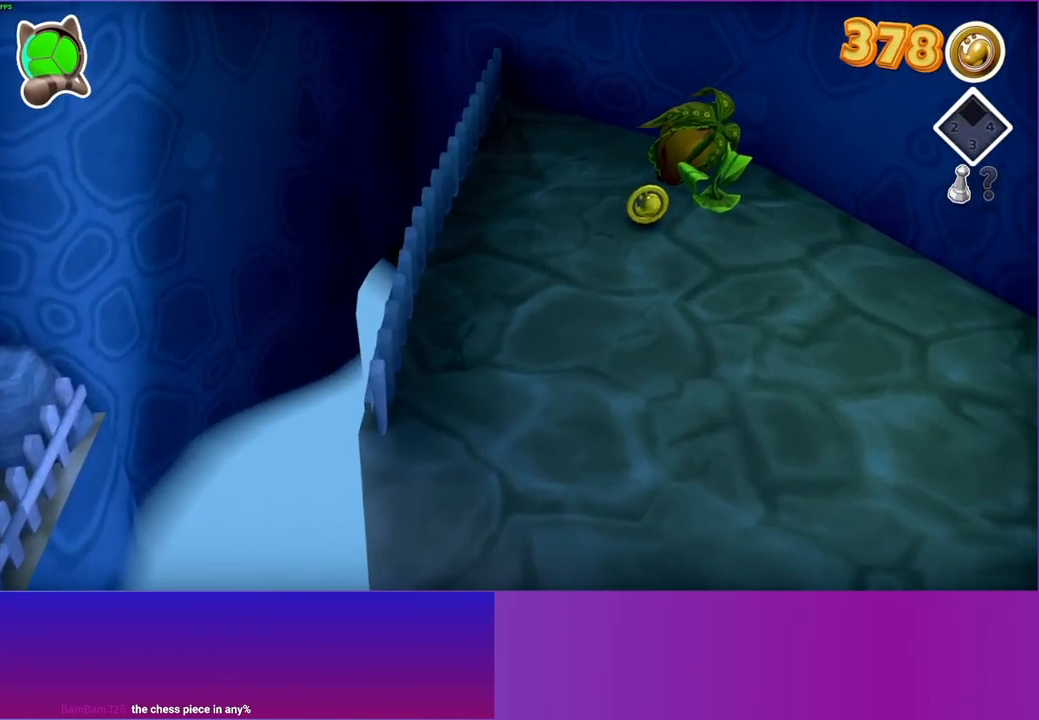
{"buttons": [], "left_stick": "down-left", "right_stick": "center", "events": [[33, "left_stick", "down"], [267, "left_stick", "down-left"]]}
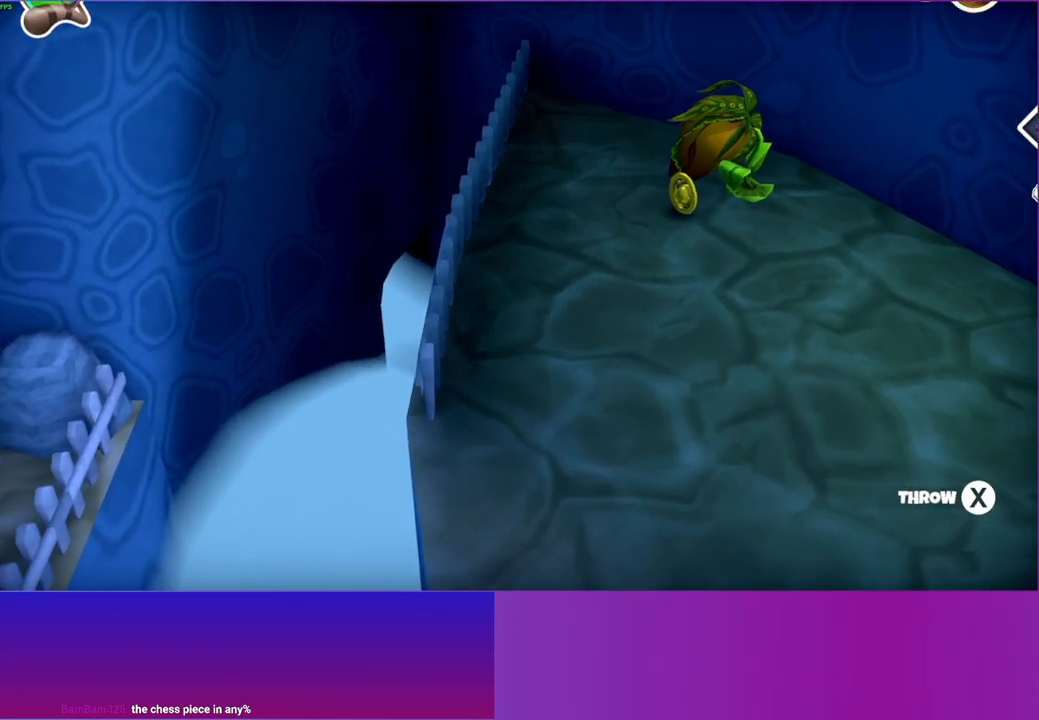
{"buttons": [], "left_stick": "down", "right_stick": "center", "events": [[233, "left_stick", "down"]]}
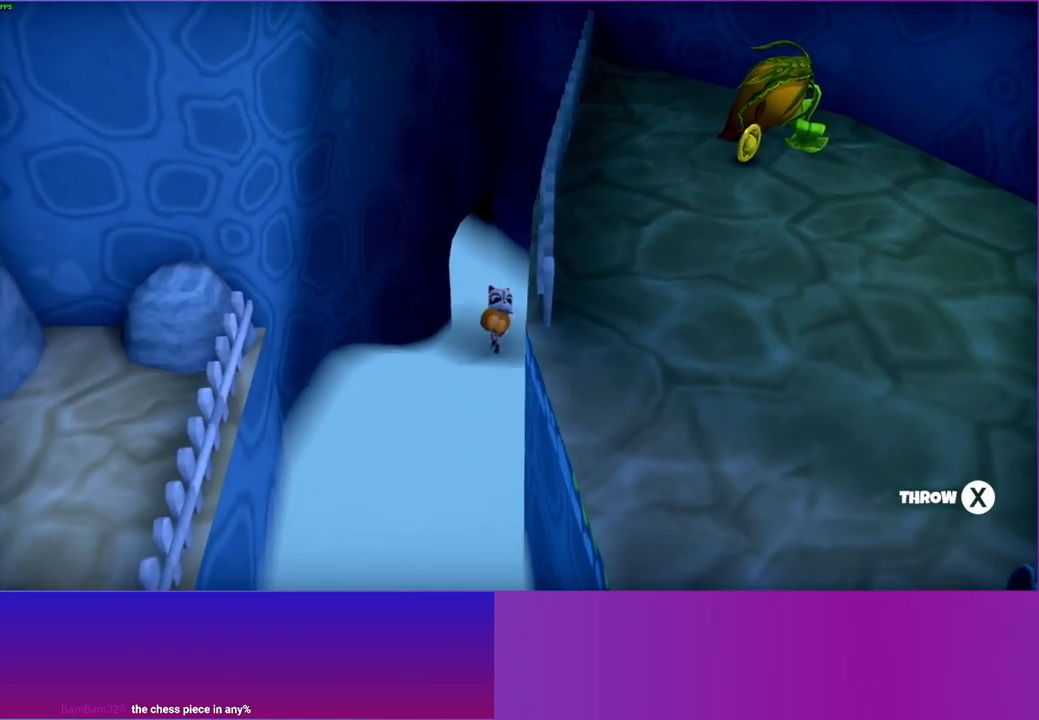
{"buttons": [], "left_stick": "down", "right_stick": "center", "events": [[283, "X", "down"], [400, "X", "up"]]}
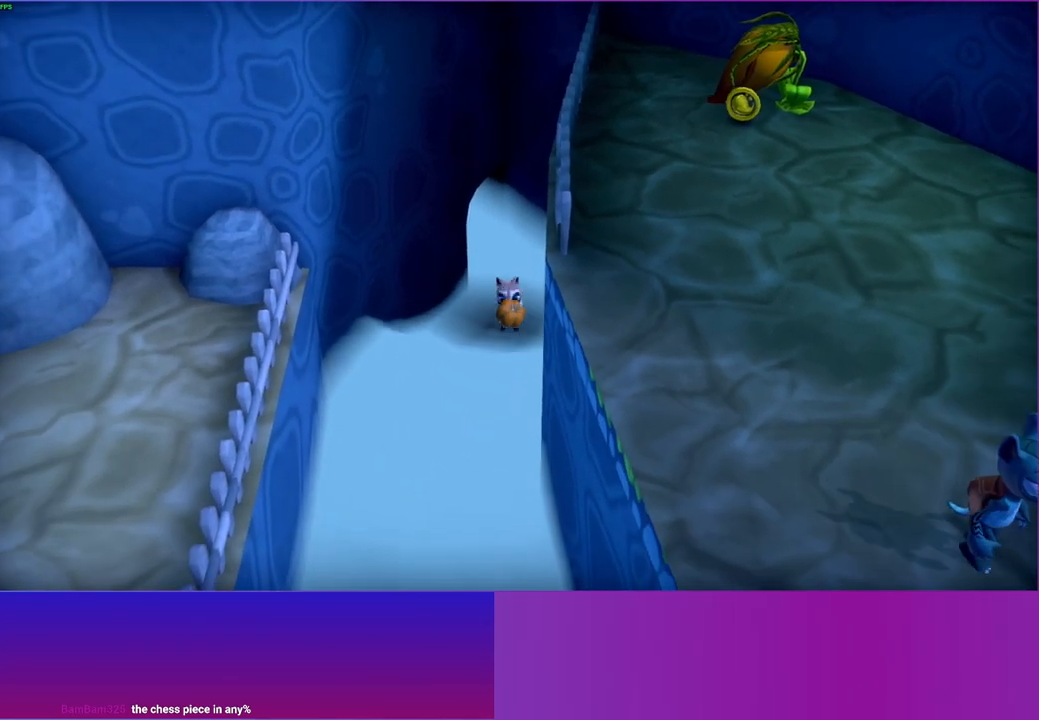
{"buttons": [], "left_stick": "down", "right_stick": "center", "events": [[117, "Y", "down"], [250, "Y", "up"]]}
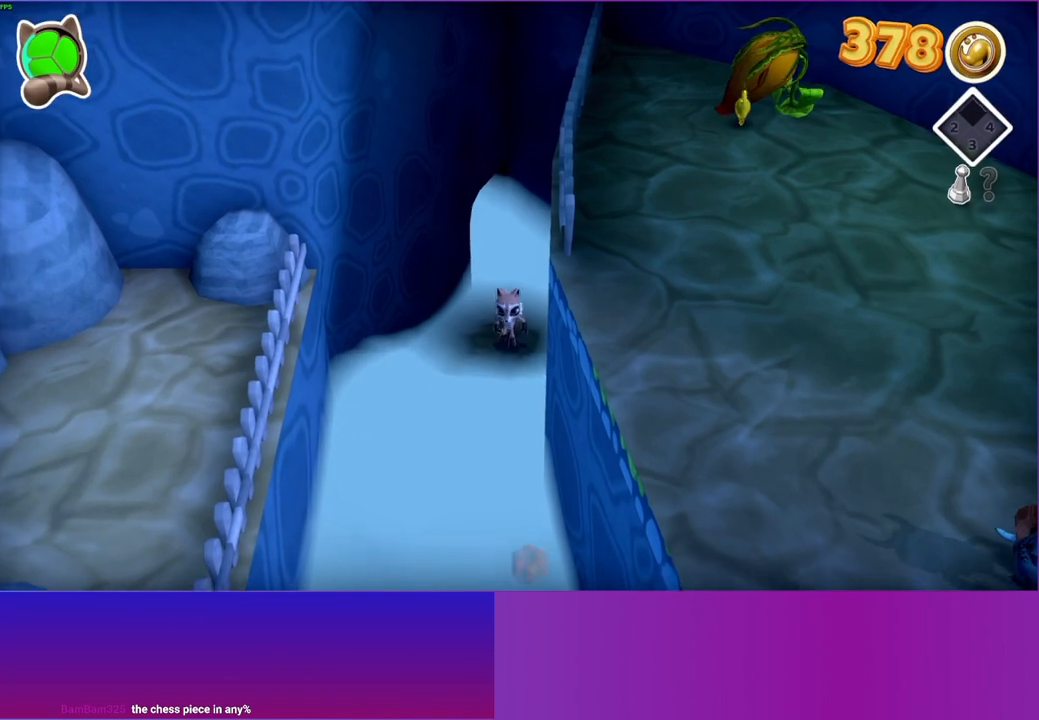
{"buttons": [], "left_stick": "down", "right_stick": "center", "events": []}
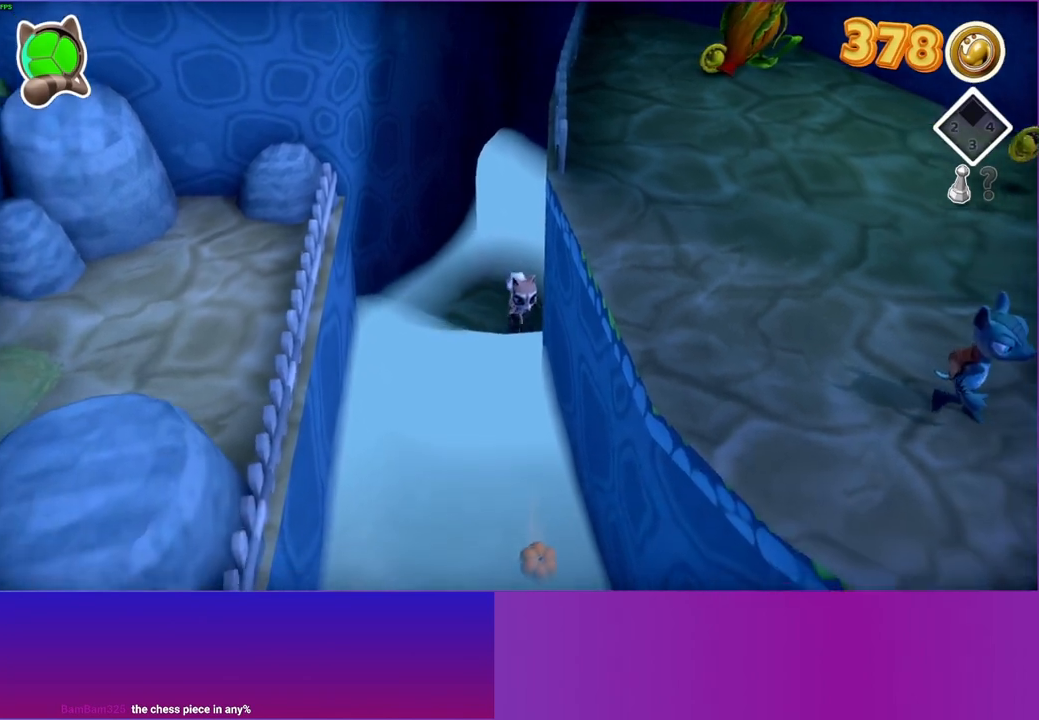
{"buttons": [], "left_stick": "down", "right_stick": "center", "events": []}
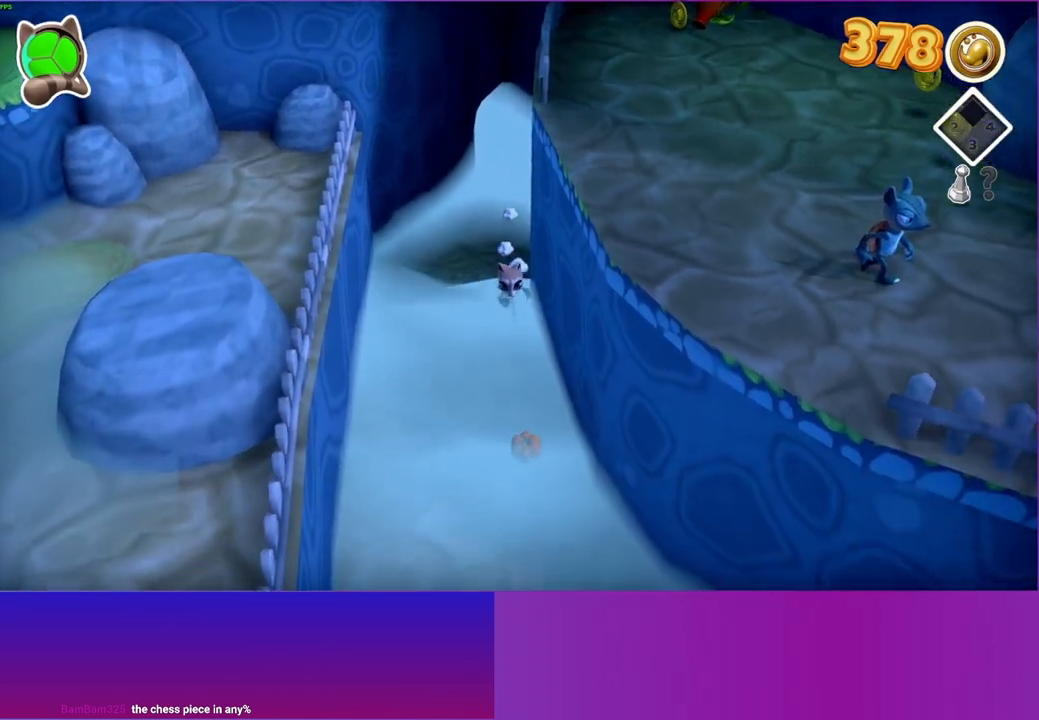
{"buttons": [], "left_stick": "down", "right_stick": "center", "events": []}
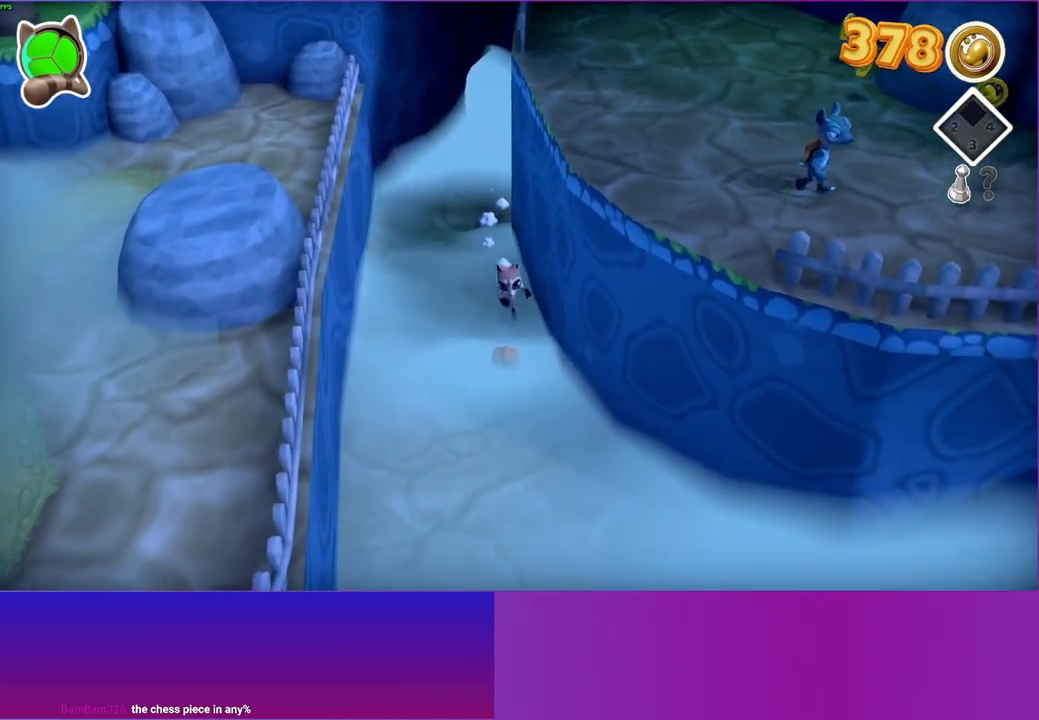
{"buttons": [], "left_stick": "down", "right_stick": "center", "events": [[133, "X", "down"], [300, "X", "up"]]}
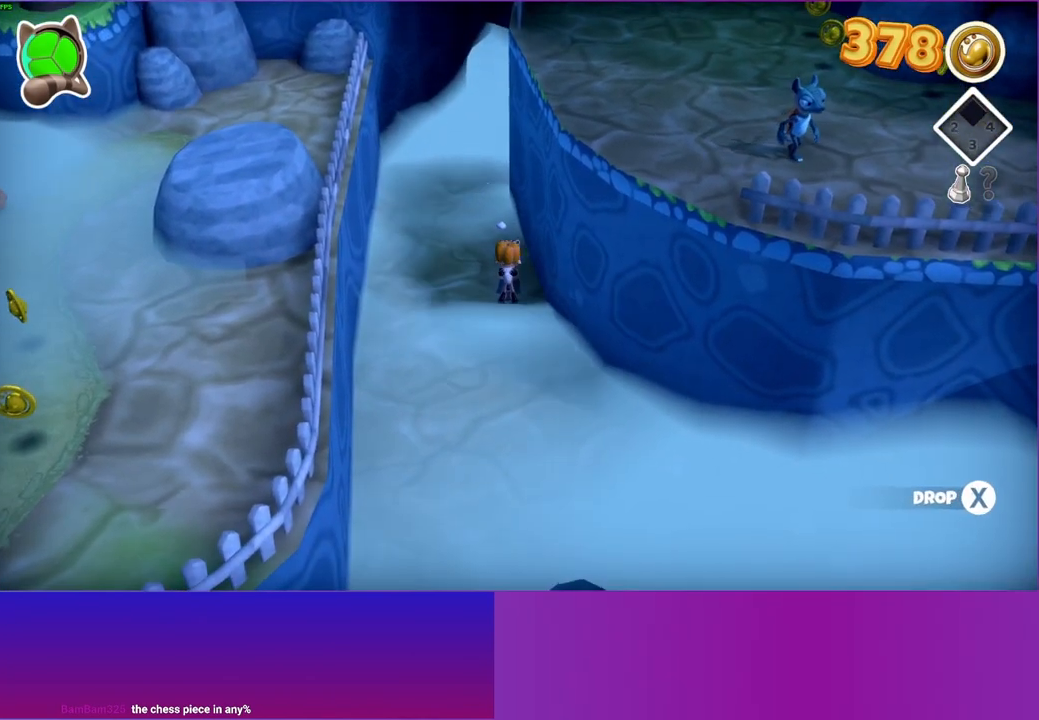
{"buttons": ["X"], "left_stick": "down", "right_stick": "center", "events": [[450, "X", "down"]]}